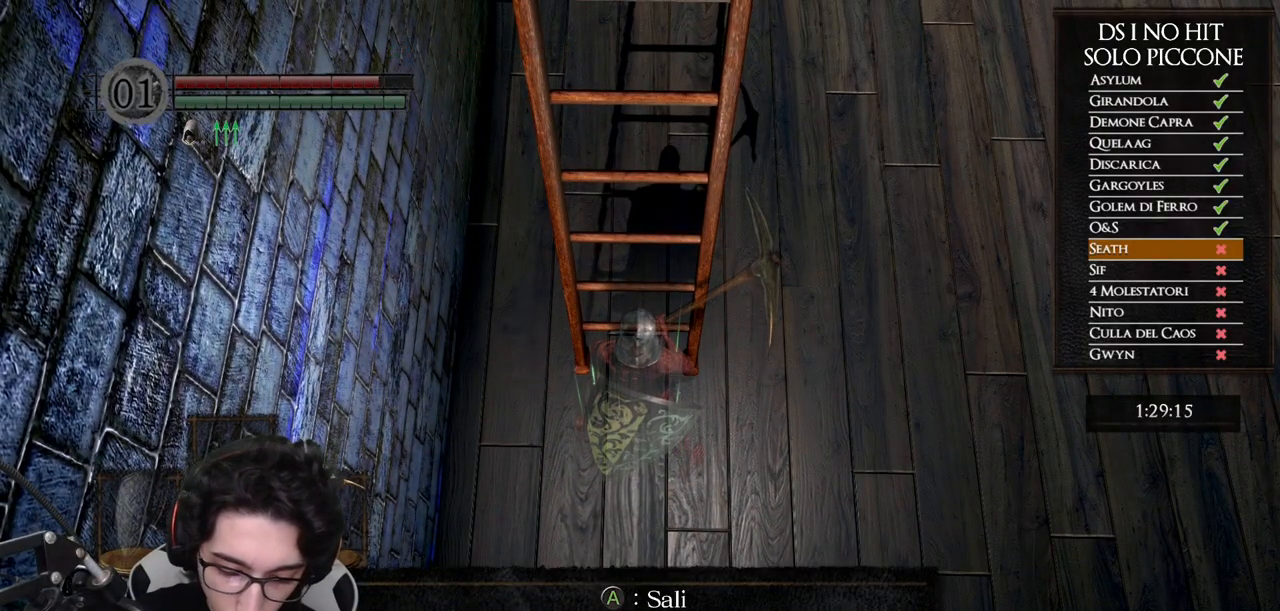
Gameplay with a controller (Xbox layout); each line is a JSON object with the inputs held at the frame after it. "events" lists button and stick changes between this image and that frame as [ms after this image, input, new state], when the widget could be followed in between. This document gives stick clicks only as held states, not as events. Not read: SELECT.
{"buttons": [], "left_stick": "right", "right_stick": "center", "events": [[117, "left_stick", "right"]]}
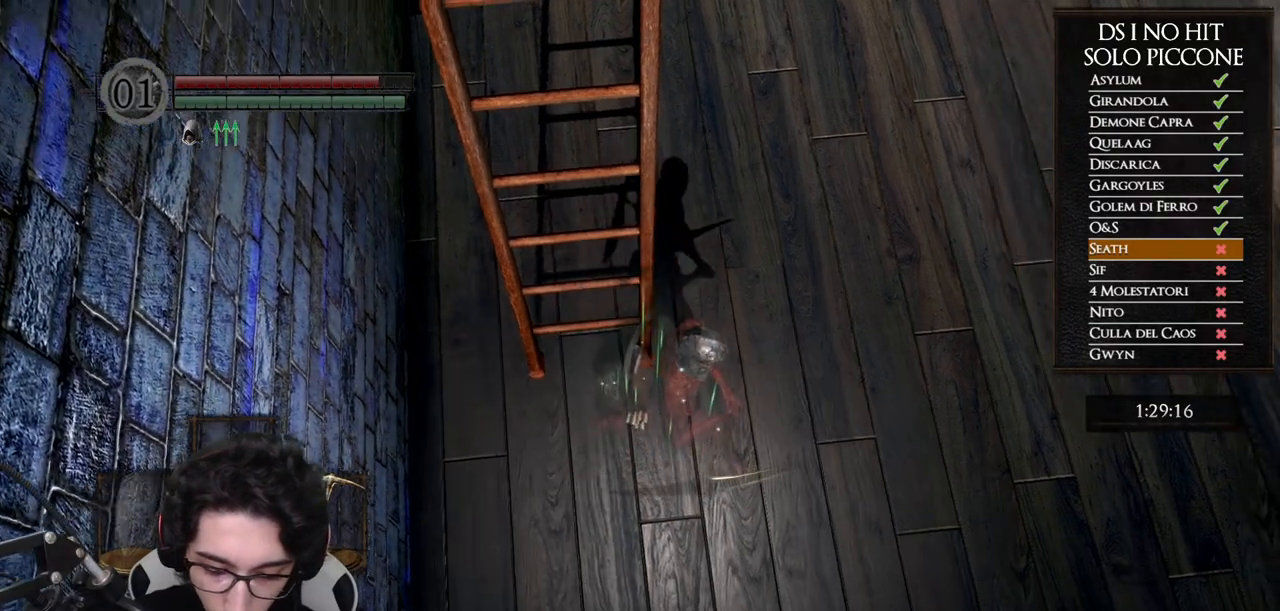
{"buttons": [], "left_stick": "center", "right_stick": "center", "events": [[33, "left_stick", "center"]]}
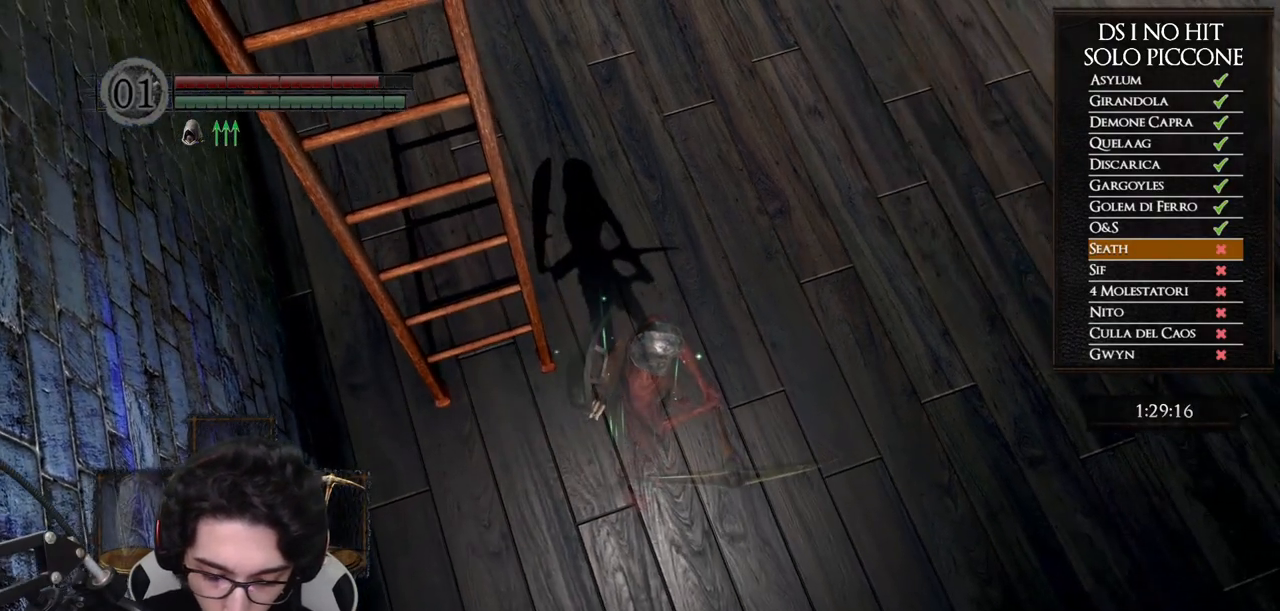
{"buttons": [], "left_stick": "center", "right_stick": "center", "events": []}
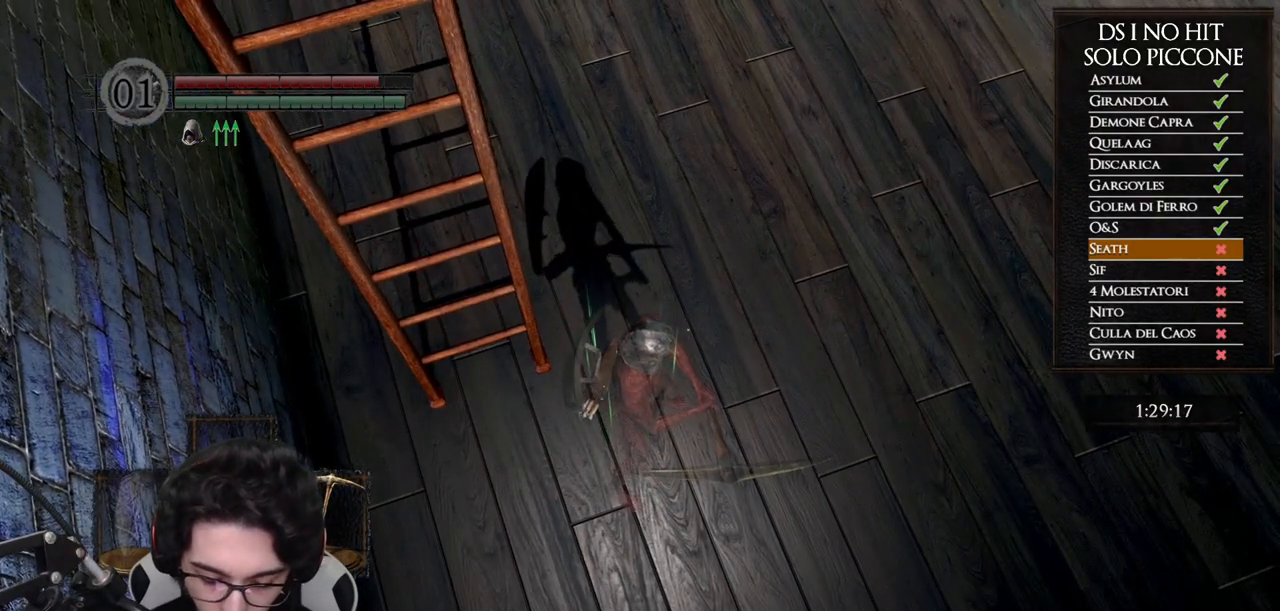
{"buttons": [], "left_stick": "center", "right_stick": "center", "events": []}
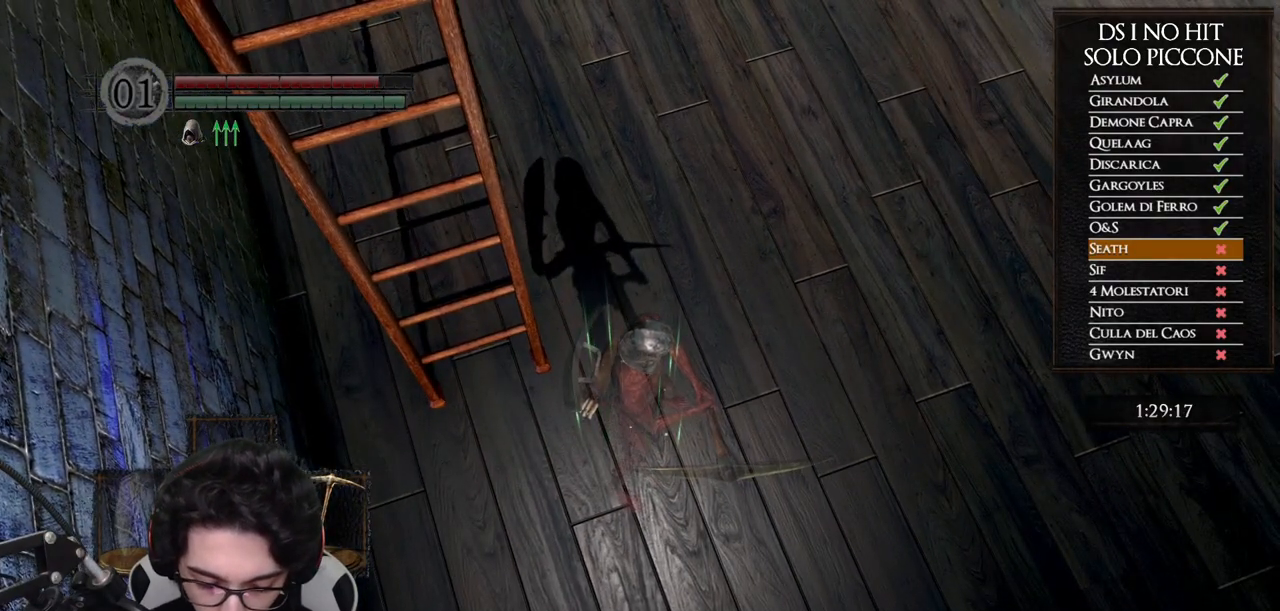
{"buttons": [], "left_stick": "center", "right_stick": "center", "events": []}
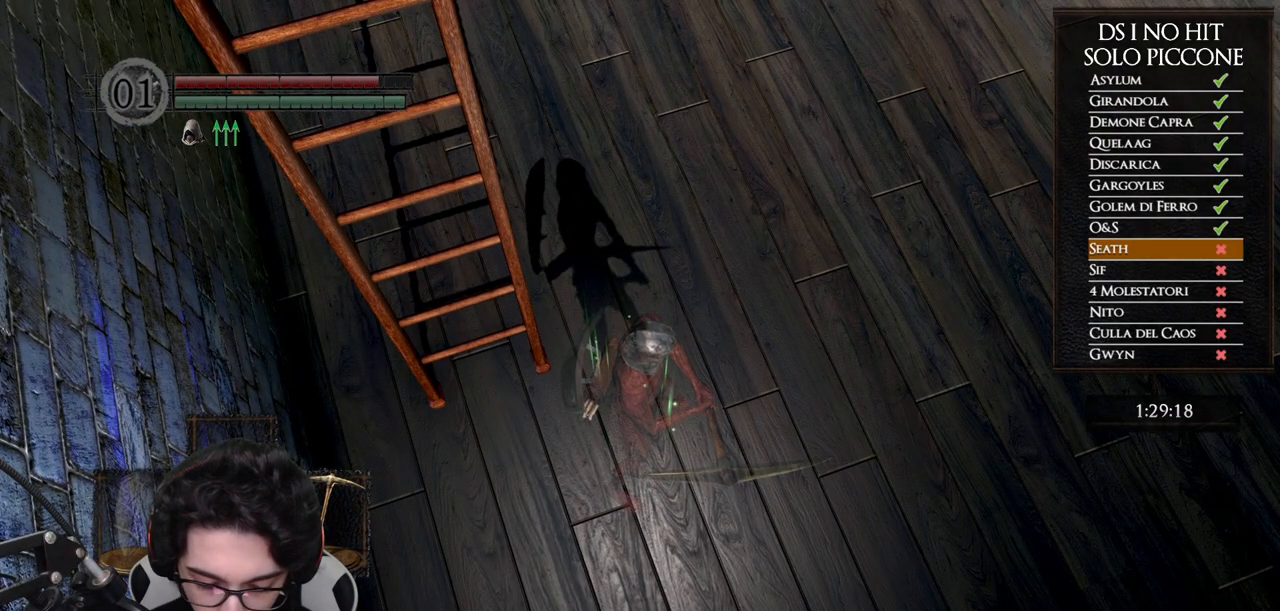
{"buttons": [], "left_stick": "center", "right_stick": "center", "events": []}
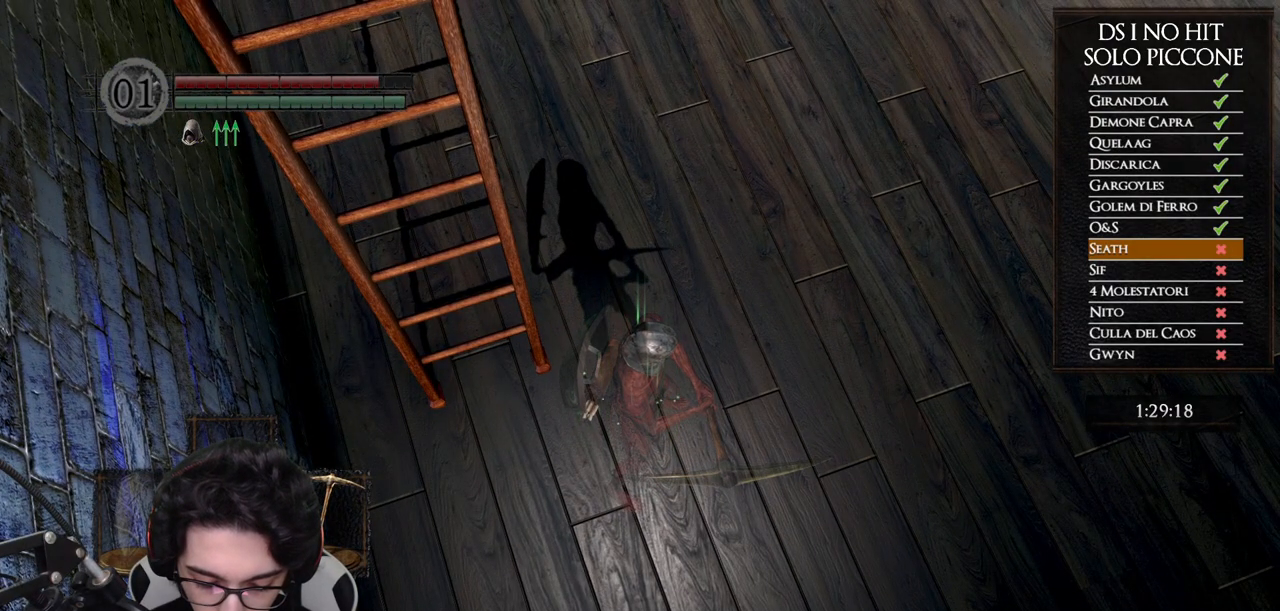
{"buttons": [], "left_stick": "up", "right_stick": "center", "events": [[250, "left_stick", "up"], [250, "right_stick", "up-right"], [467, "right_stick", "center"]]}
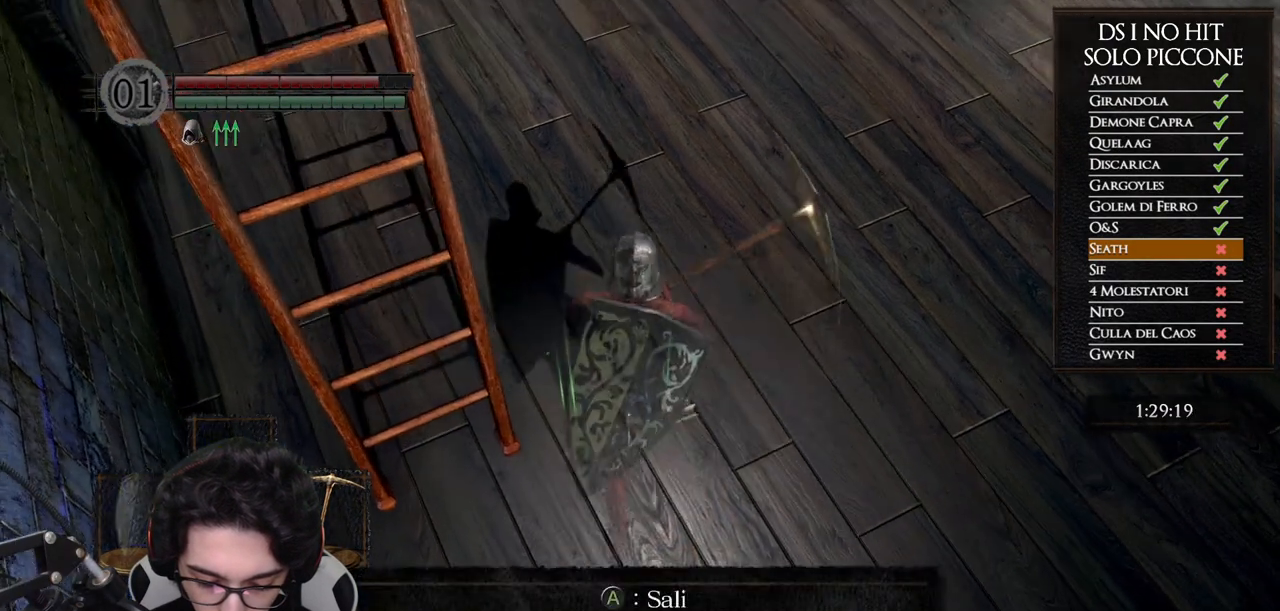
{"buttons": [], "left_stick": "center", "right_stick": "center", "events": [[450, "left_stick", "center"]]}
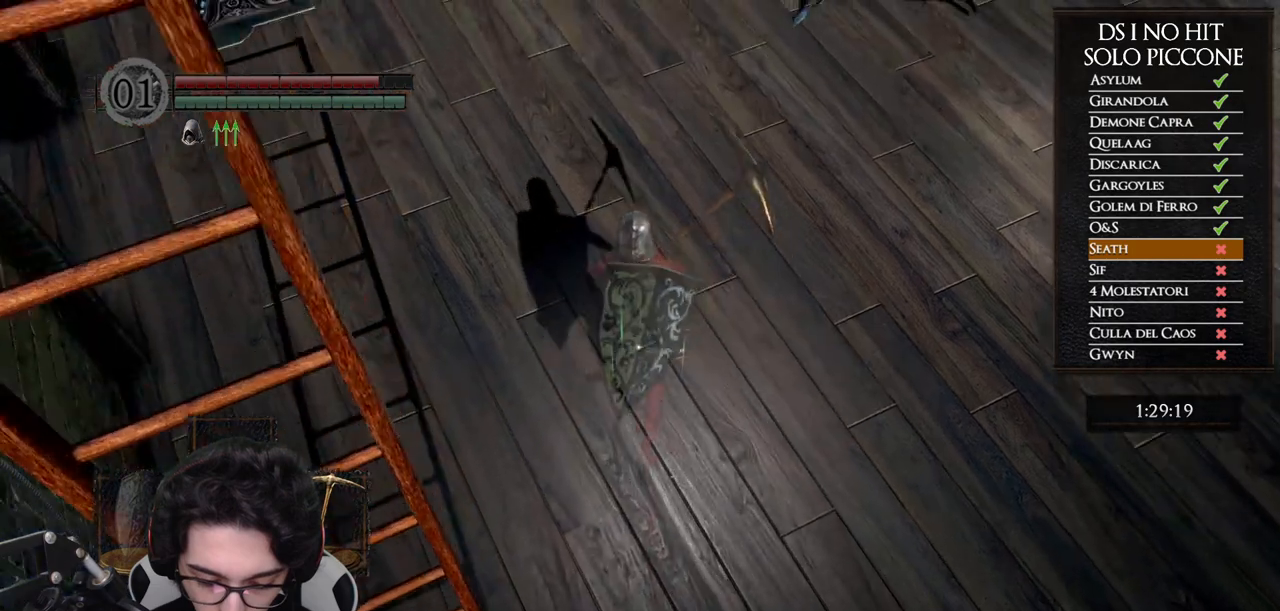
{"buttons": [], "left_stick": "center", "right_stick": "center", "events": []}
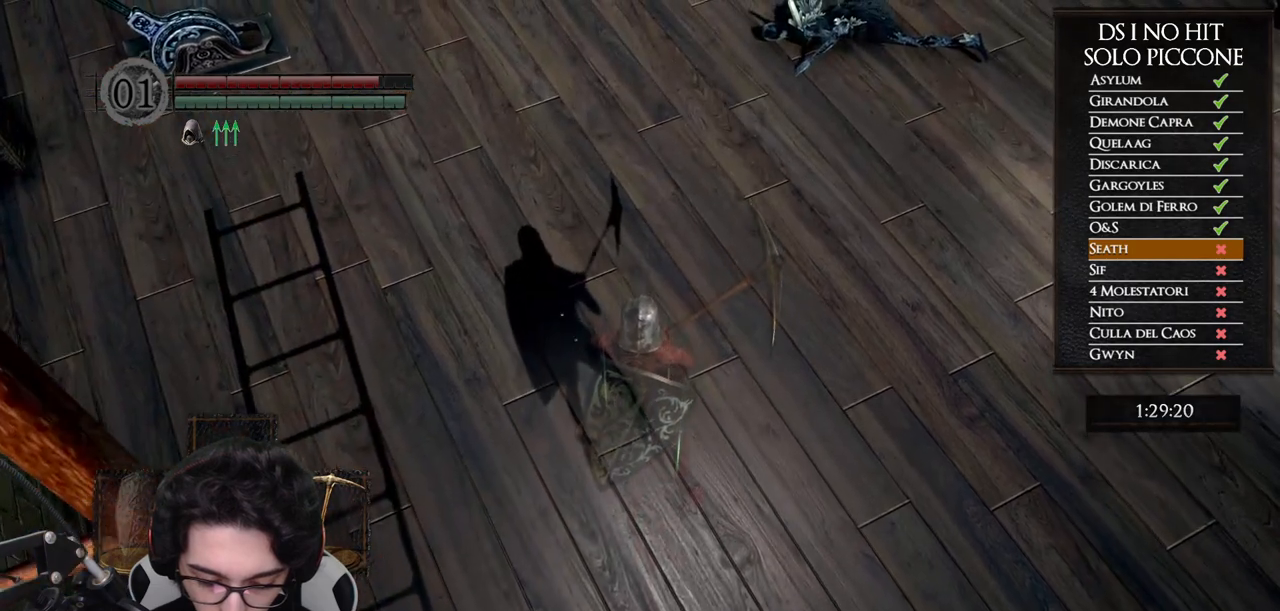
{"buttons": [], "left_stick": "center", "right_stick": "center", "events": []}
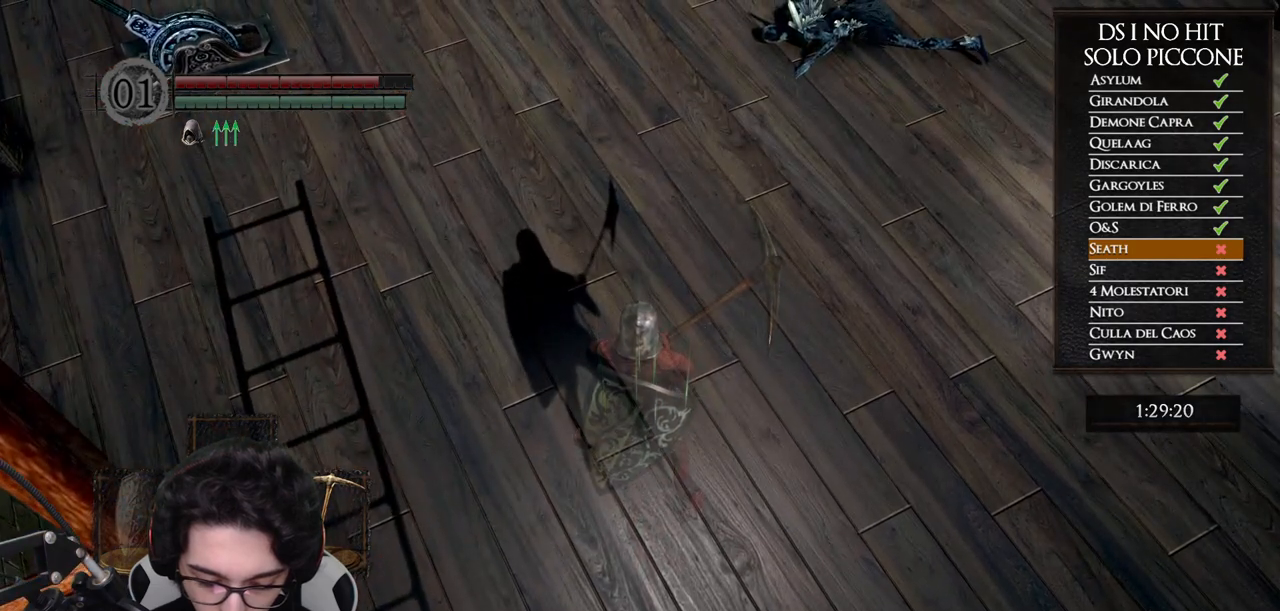
{"buttons": [], "left_stick": "center", "right_stick": "center", "events": []}
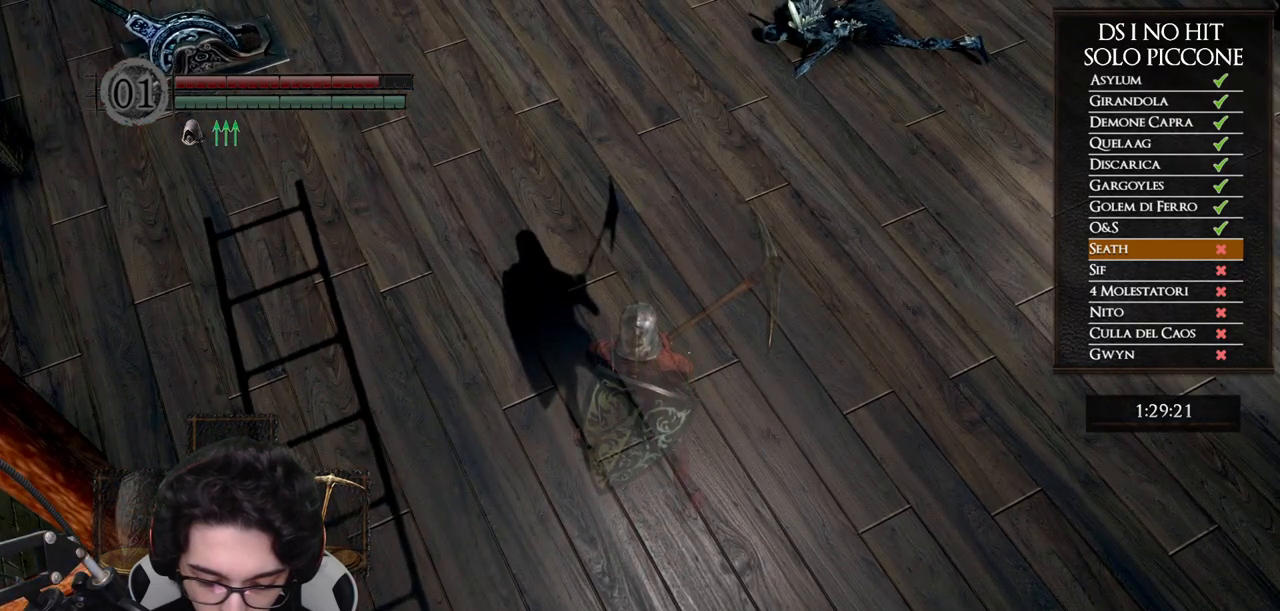
{"buttons": [], "left_stick": "center", "right_stick": "center", "events": [[233, "START", "down"], [350, "START", "up"]]}
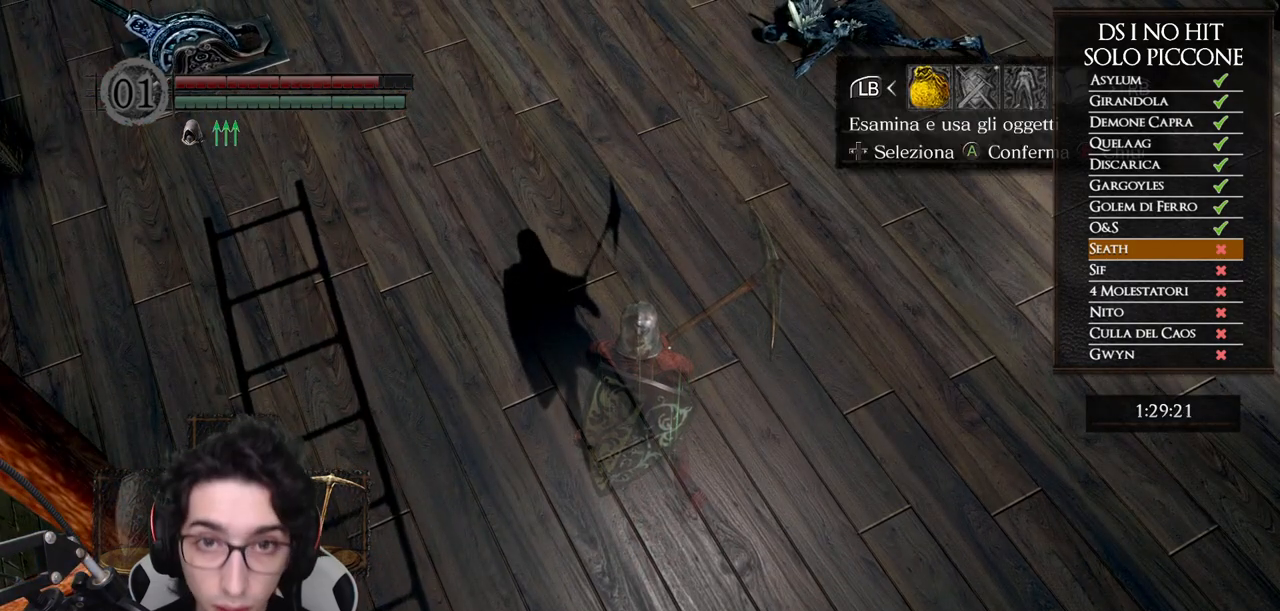
{"buttons": [], "left_stick": "up", "right_stick": "right", "events": [[267, "A", "down"], [350, "A", "up"], [350, "left_stick", "up"], [450, "right_stick", "right"]]}
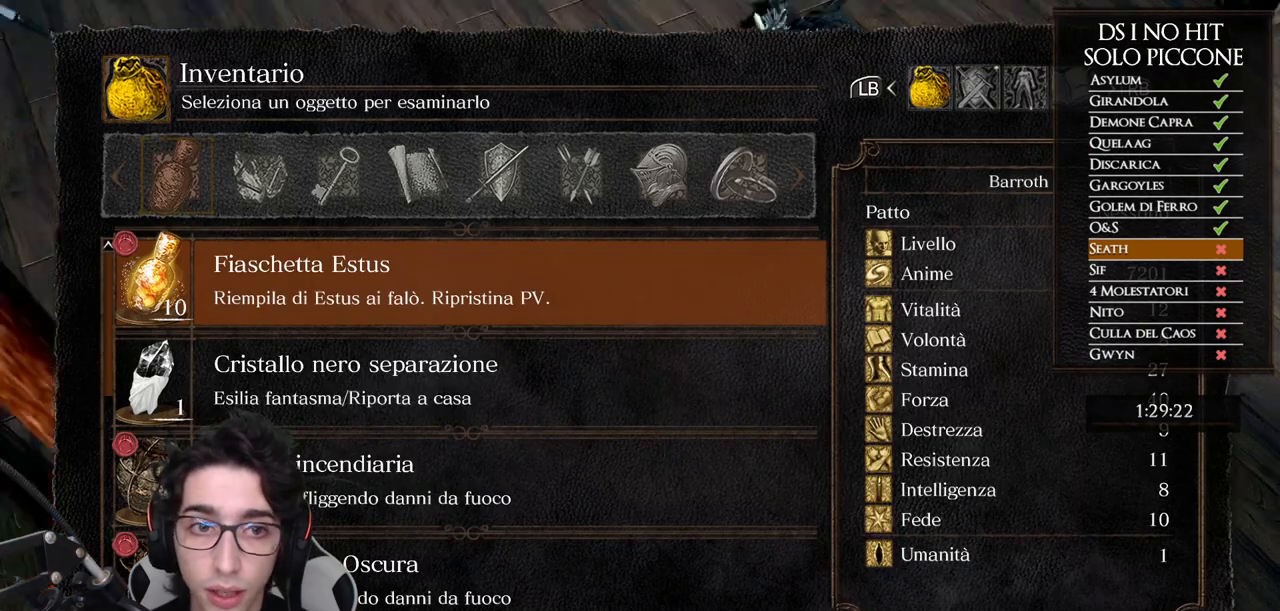
{"buttons": [], "left_stick": "center", "right_stick": "up", "events": [[17, "left_stick", "center"], [100, "DPAD_RIGHT", "down"], [200, "DPAD_RIGHT", "up"], [200, "right_stick", "up-right"], [367, "DPAD_DOWN", "down"], [417, "right_stick", "up"], [467, "DPAD_DOWN", "up"]]}
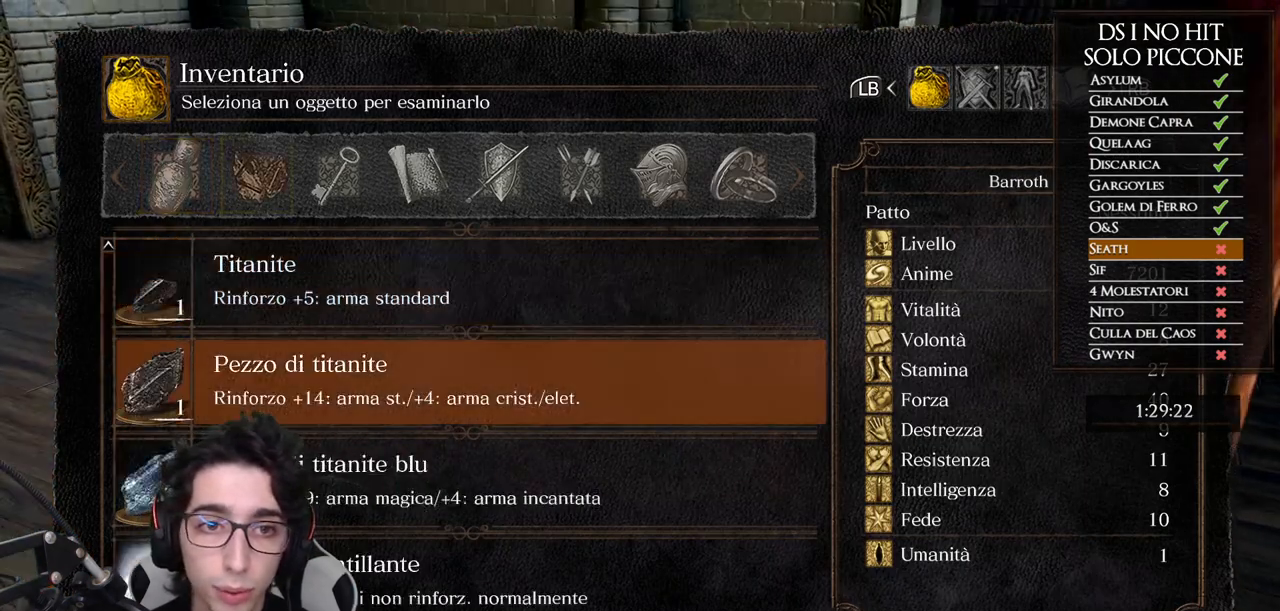
{"buttons": [], "left_stick": "up", "right_stick": "center", "events": [[50, "right_stick", "up-right"], [350, "left_stick", "up"], [350, "right_stick", "center"]]}
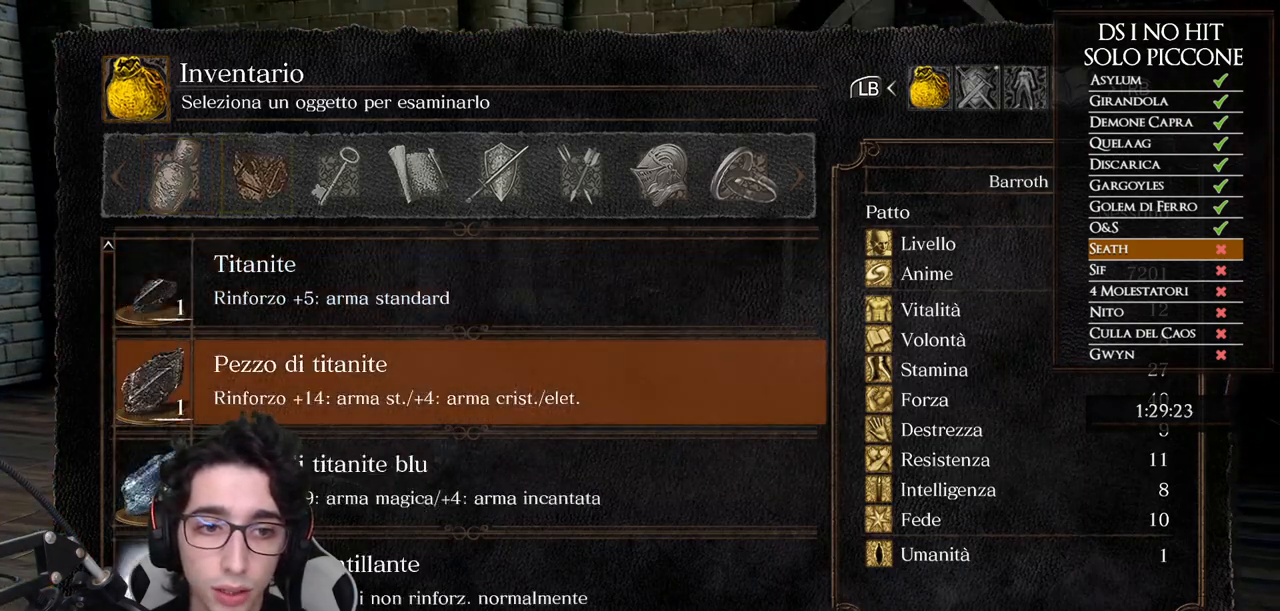
{"buttons": ["B"], "left_stick": "up", "right_stick": "center", "events": [[17, "B", "down"], [100, "B", "up"], [150, "B", "down"], [233, "B", "up"], [333, "B", "down"]]}
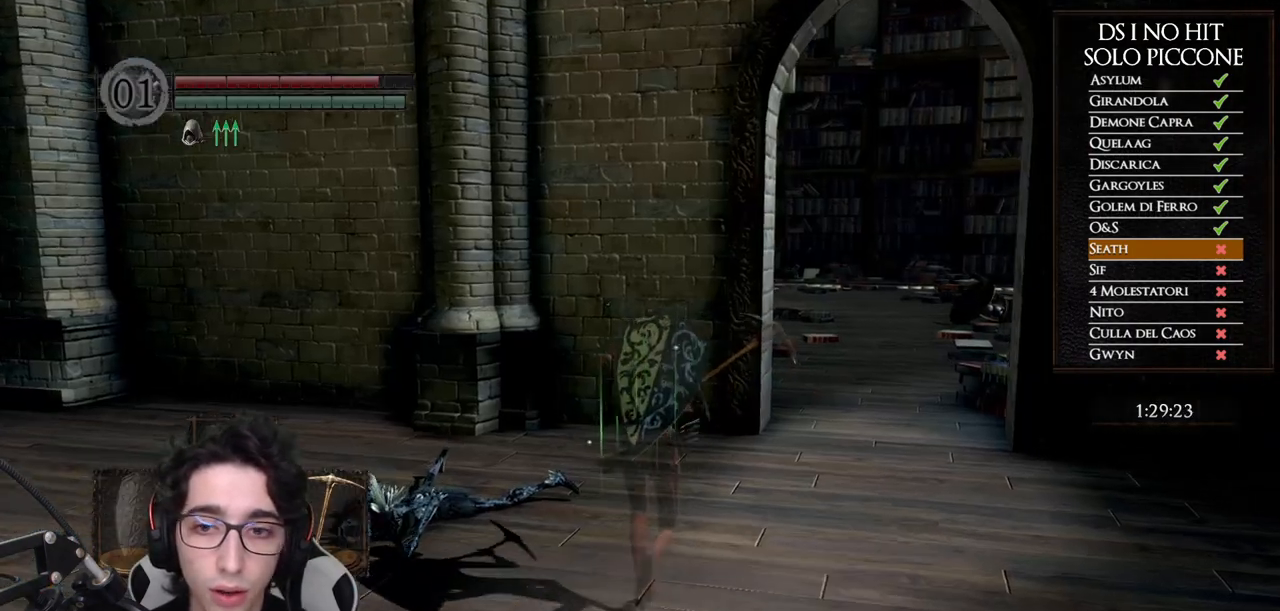
{"buttons": ["B"], "left_stick": "up-right", "right_stick": "center", "events": [[133, "left_stick", "up-right"]]}
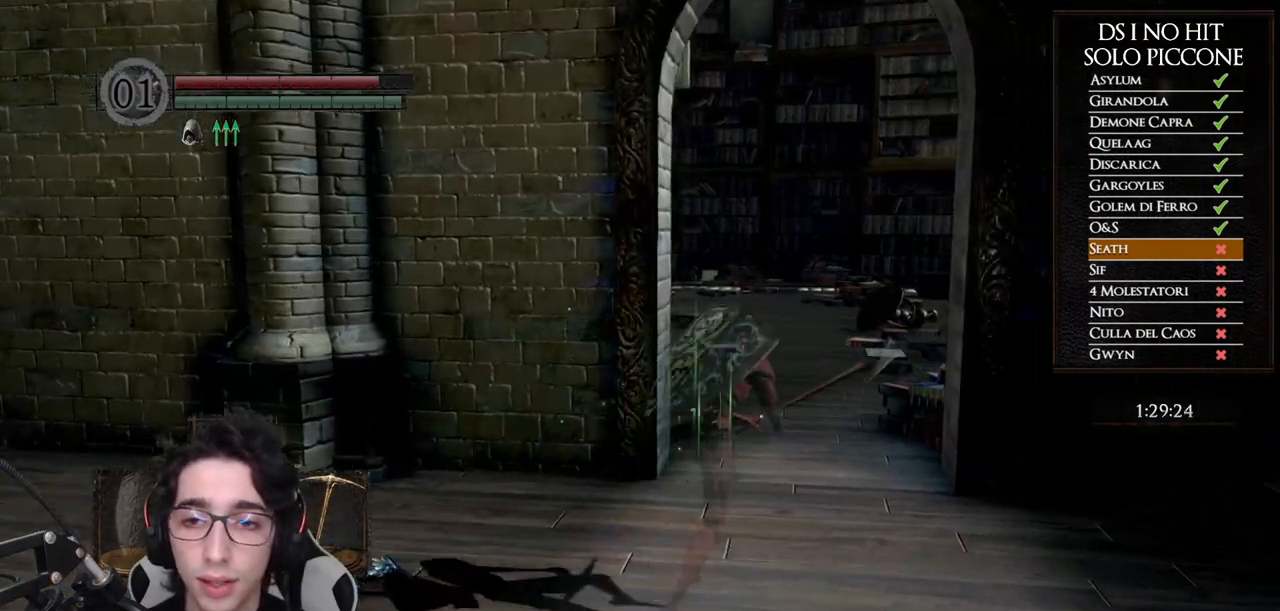
{"buttons": ["B"], "left_stick": "up", "right_stick": "center", "events": [[83, "left_stick", "up"]]}
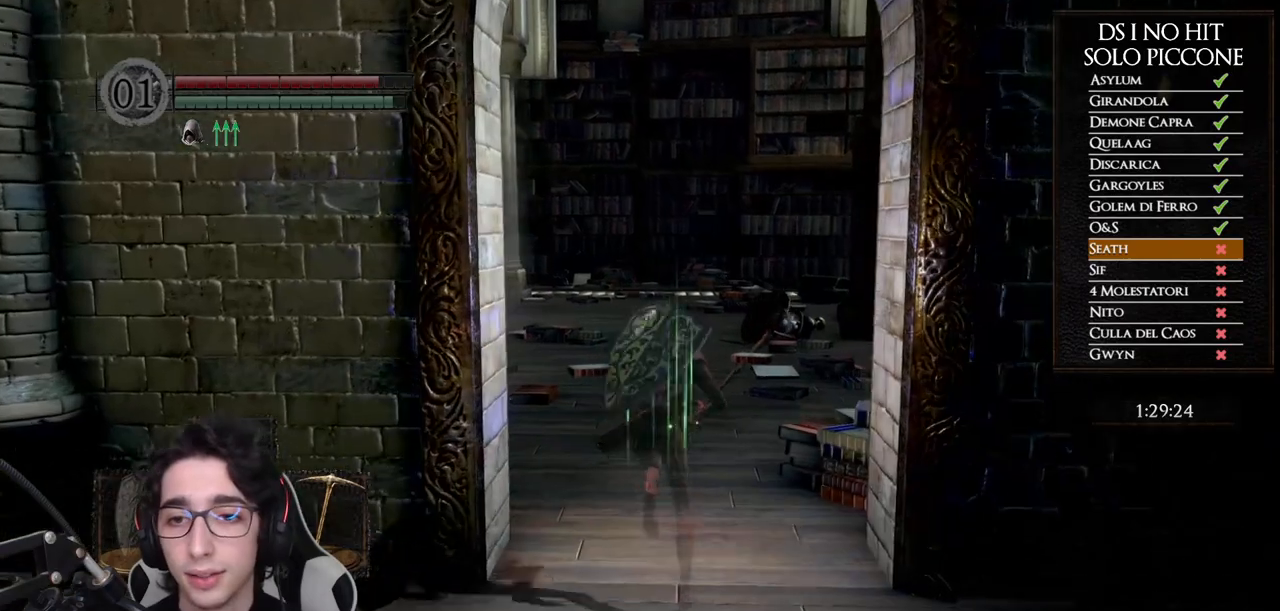
{"buttons": ["B"], "left_stick": "up", "right_stick": "center", "events": []}
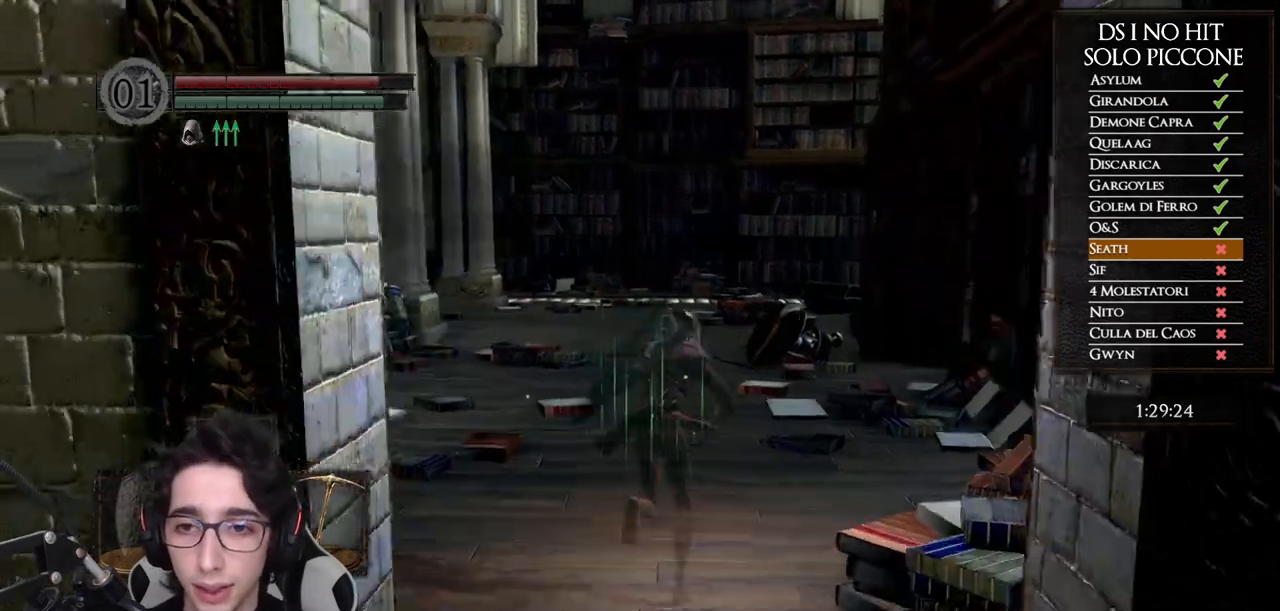
{"buttons": ["B"], "left_stick": "up", "right_stick": "center", "events": []}
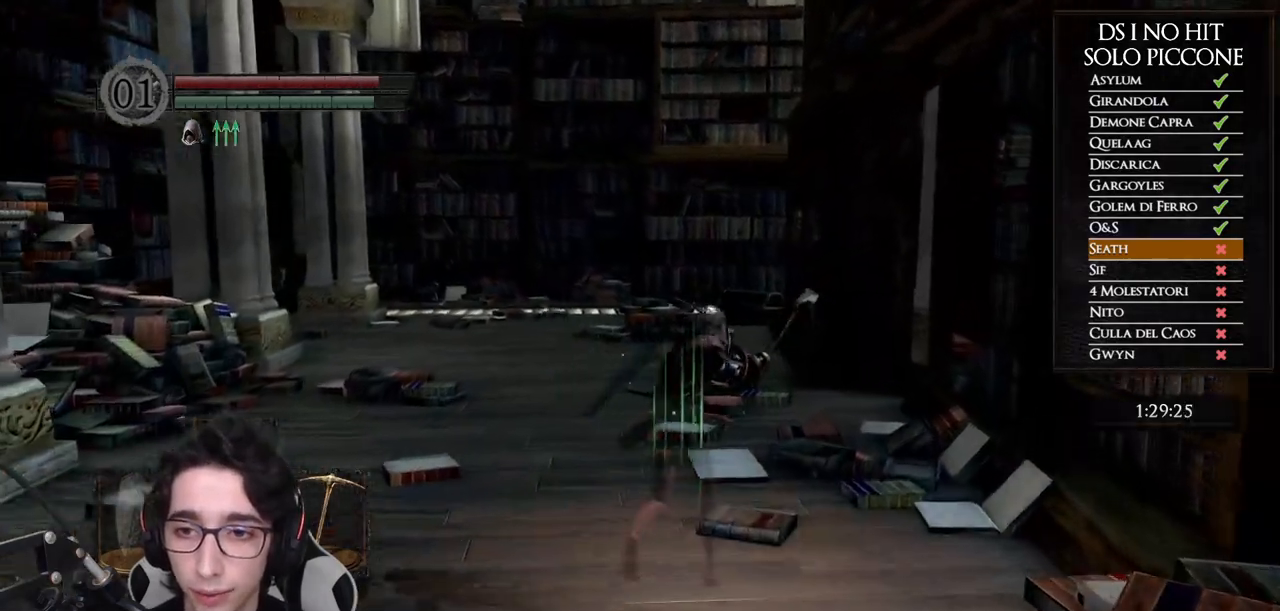
{"buttons": ["B"], "left_stick": "up", "right_stick": "center", "events": []}
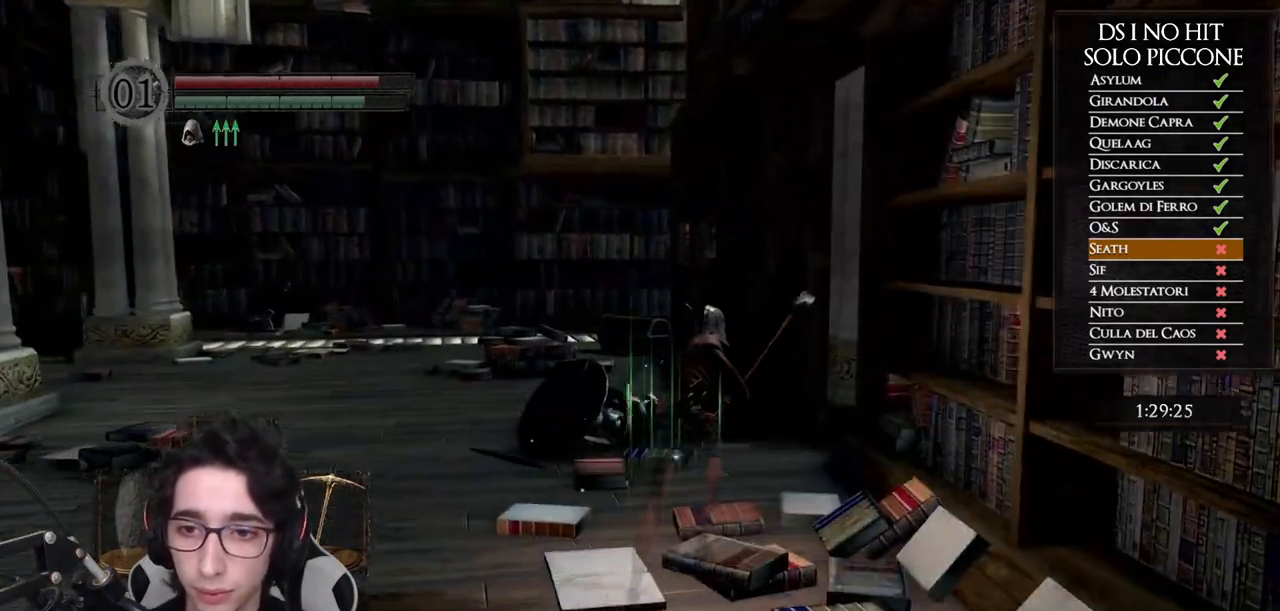
{"buttons": [], "left_stick": "up", "right_stick": "down-right", "events": [[283, "B", "up"], [383, "right_stick", "down-right"]]}
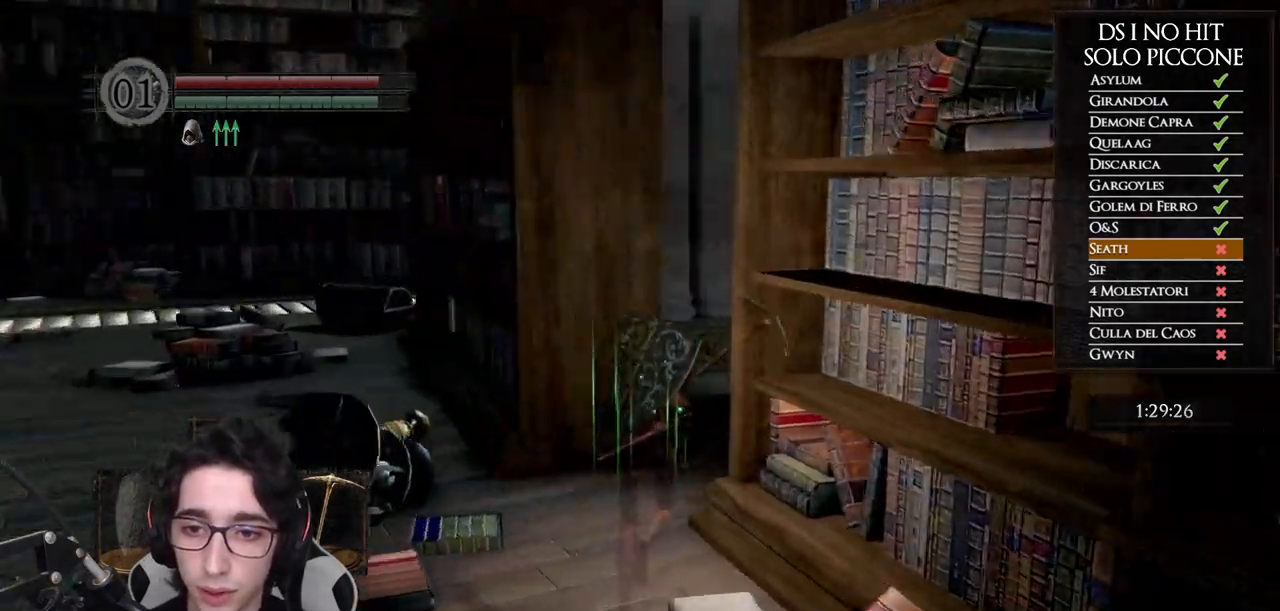
{"buttons": [], "left_stick": "up-left", "right_stick": "down-right", "events": [[317, "left_stick", "up-left"]]}